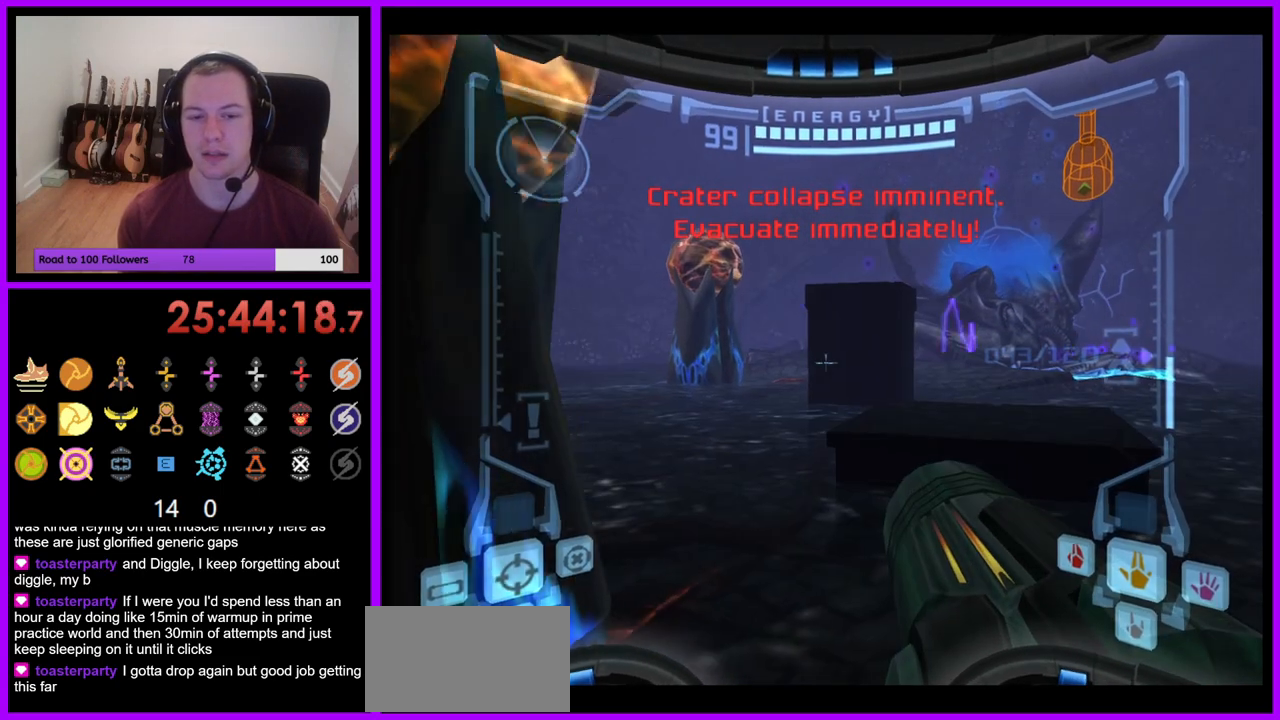
Gameplay with a controller (Nintendo layout); each line is a JSON object with the inputs held at the frame after it. "events" lists button and stick changes between this image and that frame as [ms after this image, input, new state], when the widget could be followed in between. Not read: L3 R1 R3 START.
{"buttons": ["L1"], "left_stick": "up", "right_stick": "center", "events": [[183, "B", "down"], [300, "B", "up"], [483, "left_stick", "up"]]}
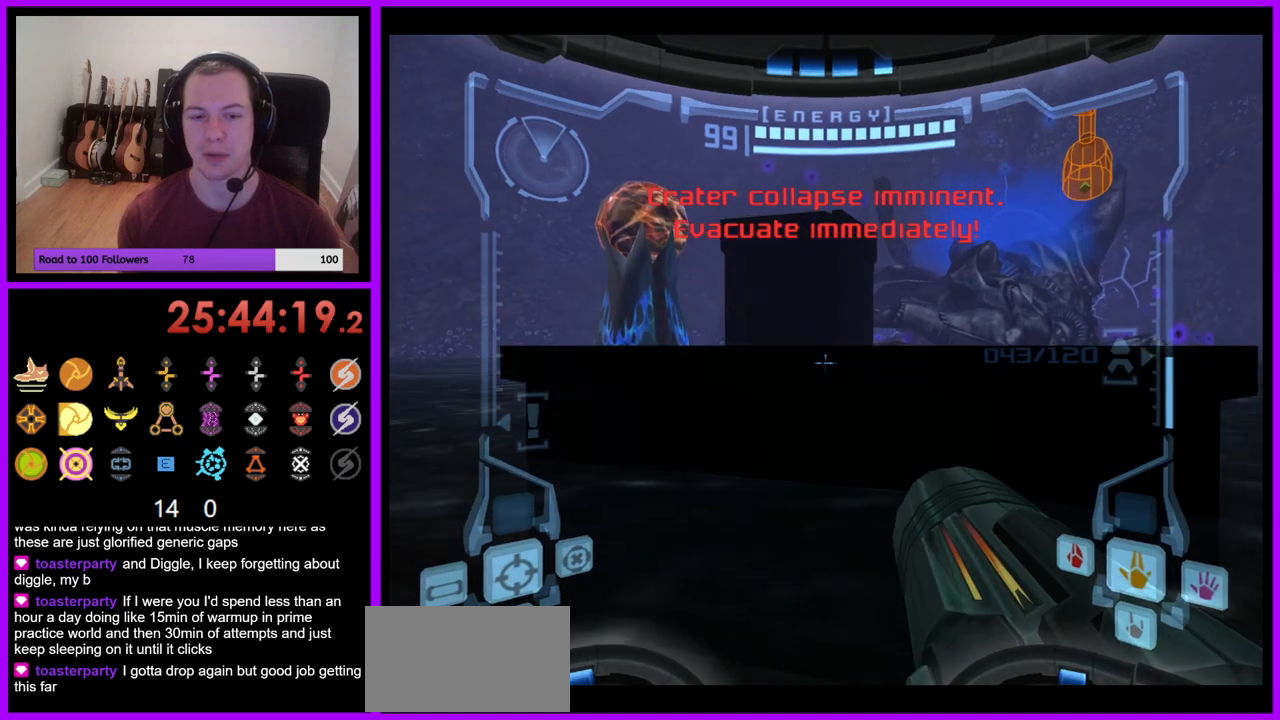
{"buttons": ["L1"], "left_stick": "up", "right_stick": "center", "events": [[83, "B", "down"], [167, "left_stick", "center"], [200, "B", "up"], [467, "left_stick", "up"]]}
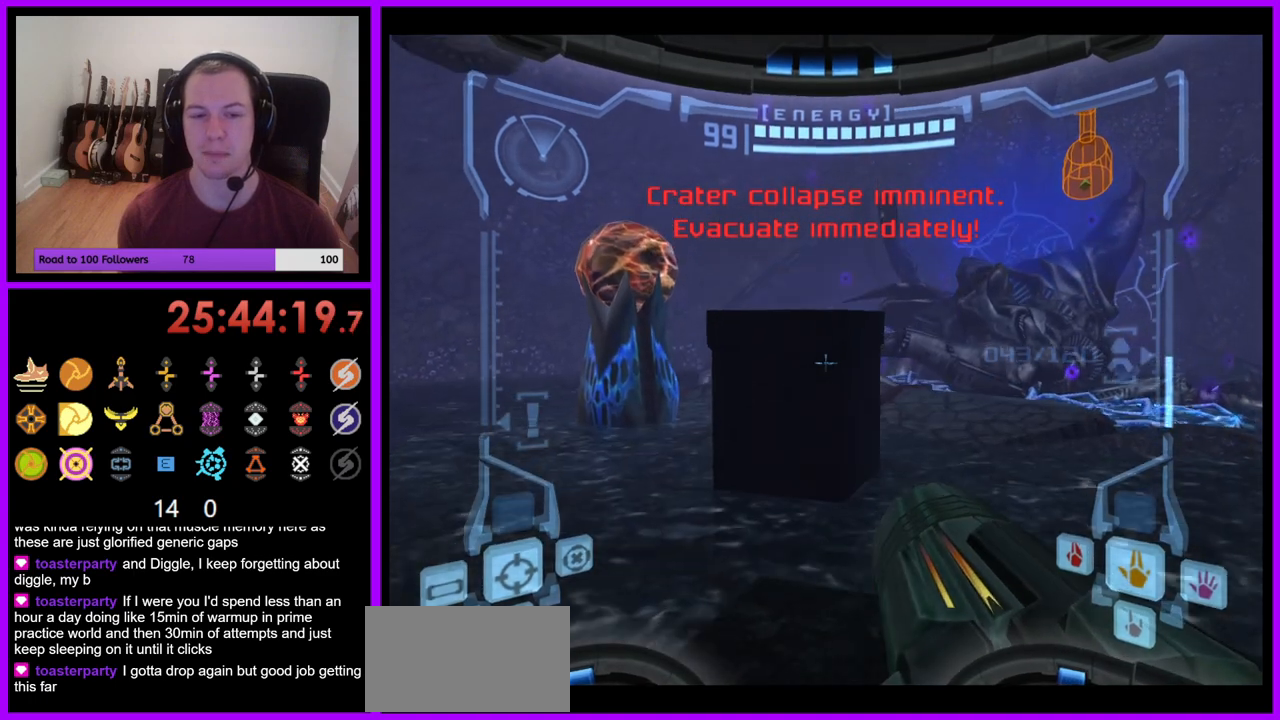
{"buttons": ["L1"], "left_stick": "up", "right_stick": "center", "events": [[200, "left_stick", "center"], [417, "left_stick", "up"]]}
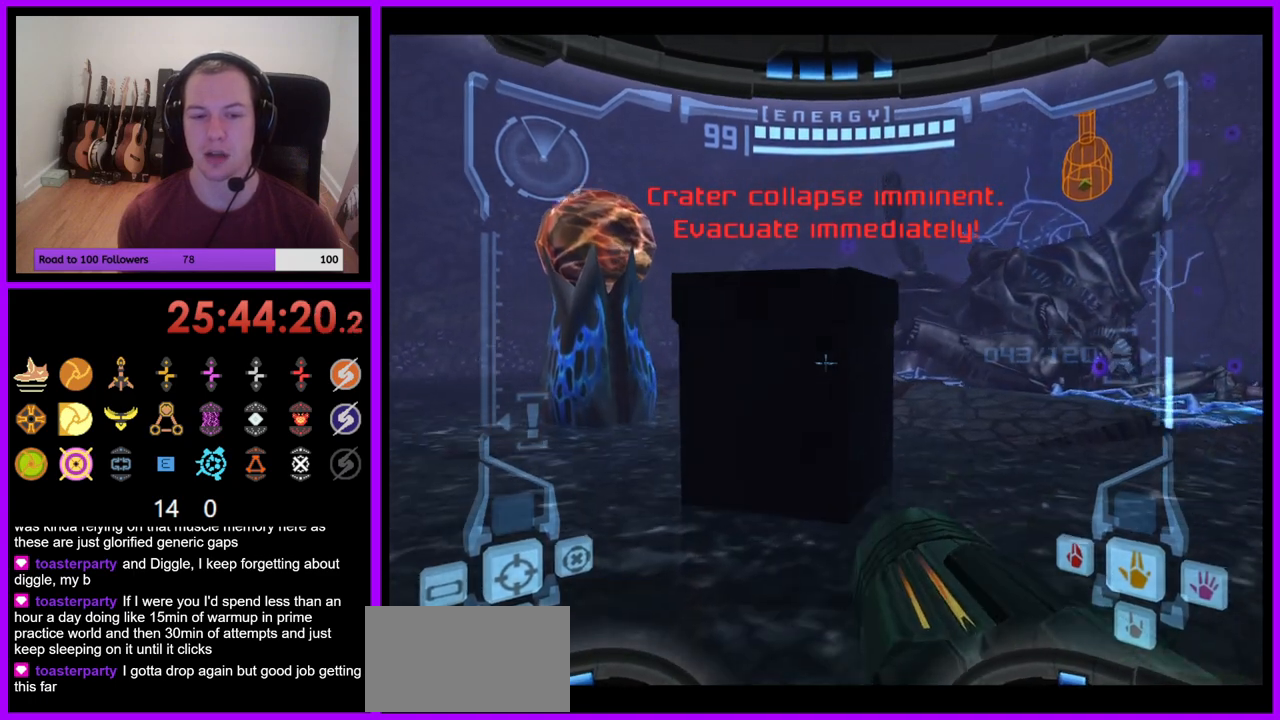
{"buttons": ["B"], "left_stick": "up-right", "right_stick": "center", "events": [[33, "B", "down"], [133, "B", "up"], [283, "L1", "up"], [450, "left_stick", "up-right"], [483, "B", "down"]]}
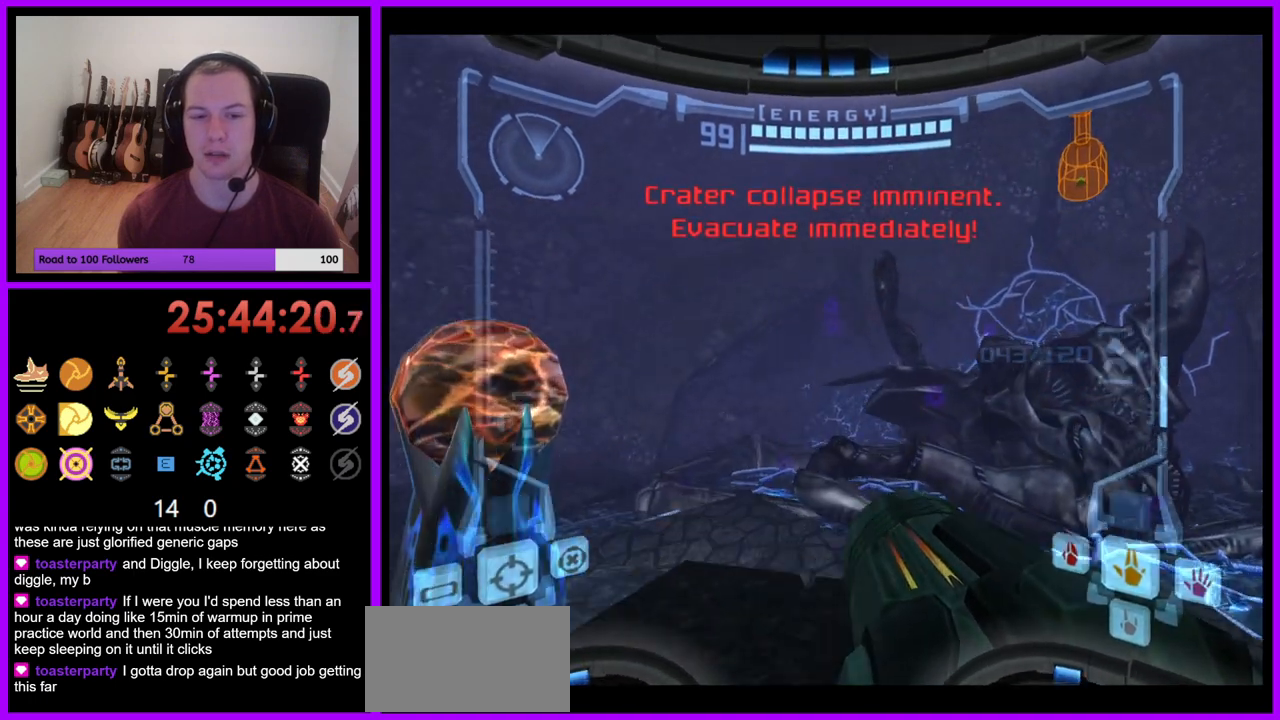
{"buttons": ["L1"], "left_stick": "center", "right_stick": "center", "events": [[50, "B", "up"], [117, "left_stick", "up"], [167, "L1", "down"], [500, "left_stick", "center"]]}
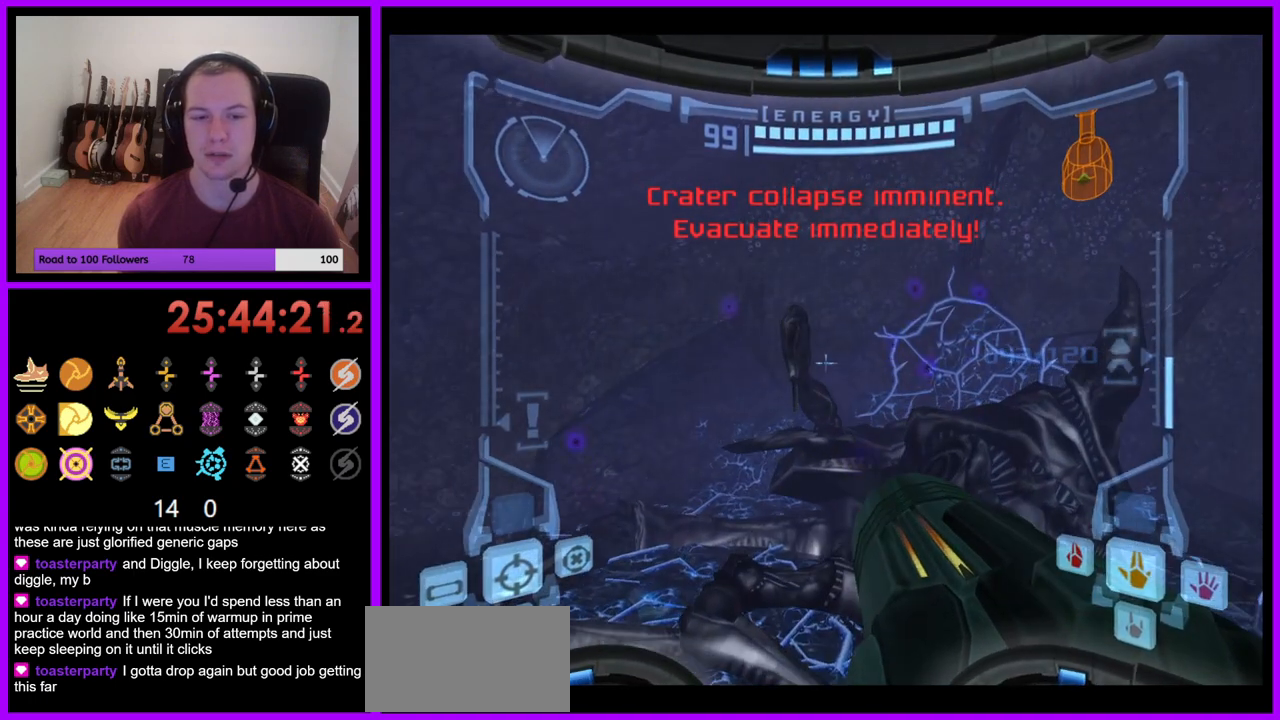
{"buttons": [], "left_stick": "center", "right_stick": "center", "events": [[117, "left_stick", "left"], [233, "left_stick", "center"], [417, "L1", "up"]]}
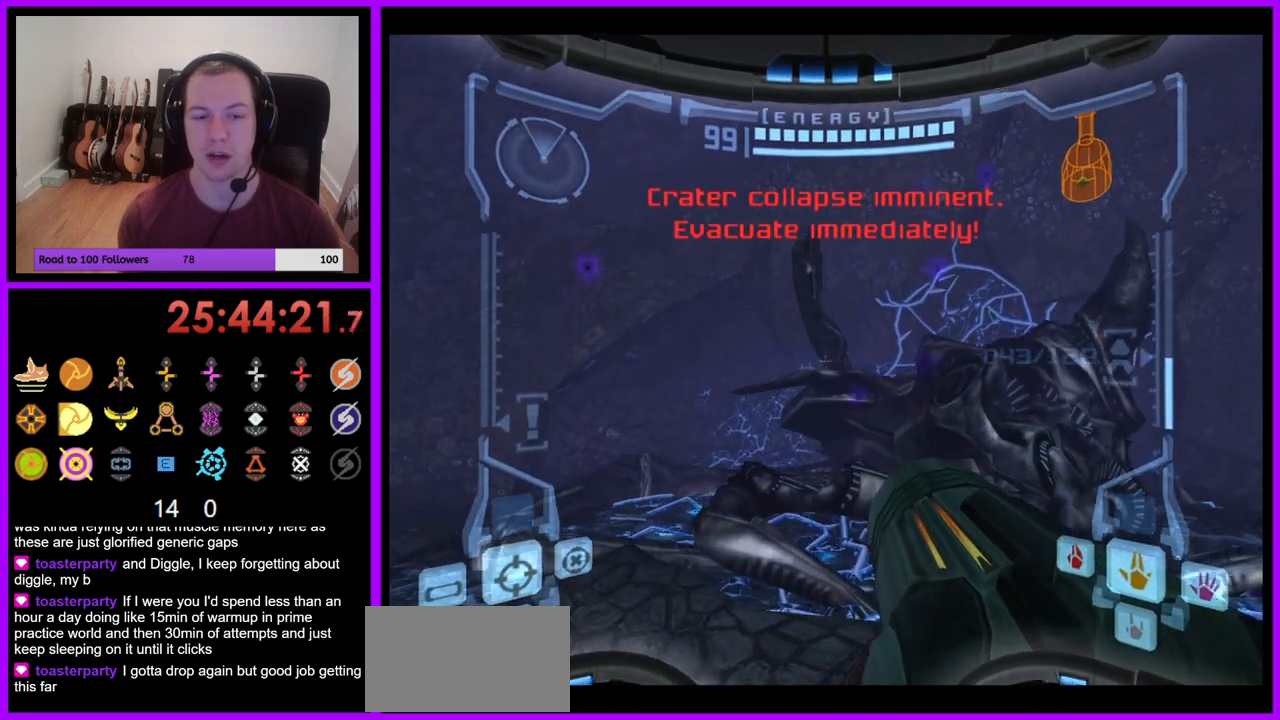
{"buttons": ["L1"], "left_stick": "center", "right_stick": "center", "events": [[267, "L1", "down"]]}
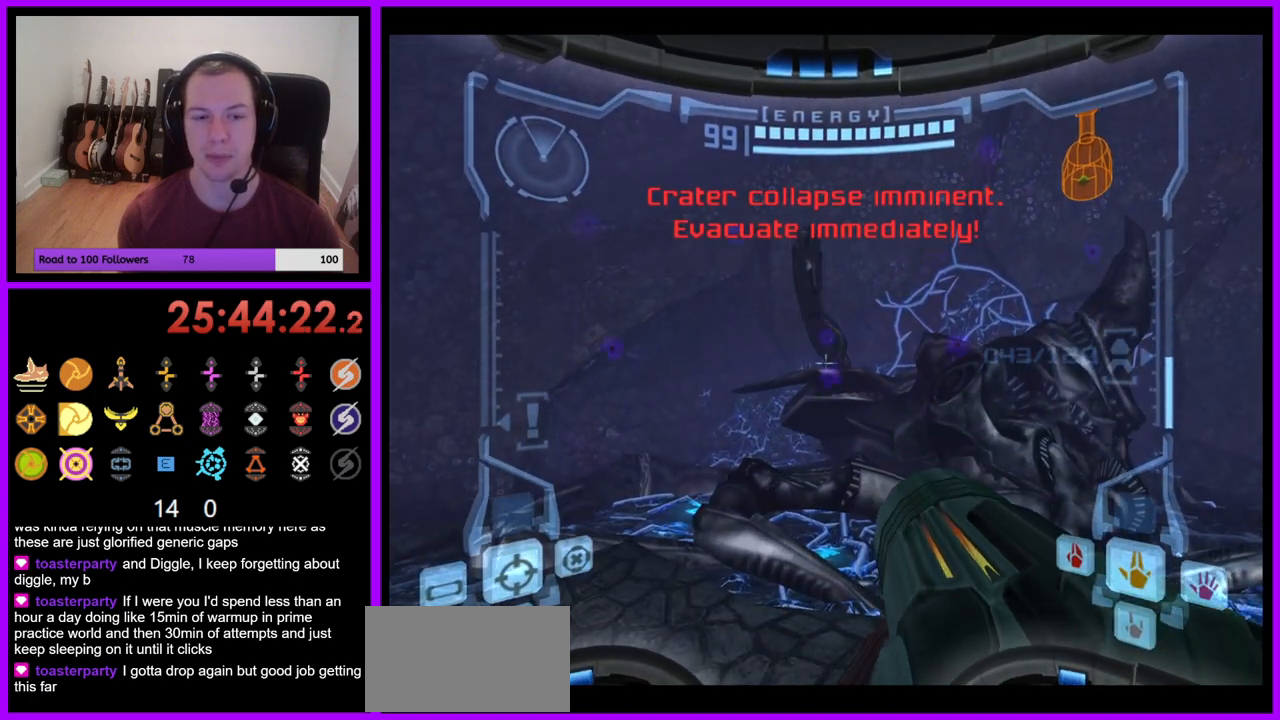
{"buttons": ["L1"], "left_stick": "up", "right_stick": "center", "events": [[283, "left_stick", "up"], [400, "B", "down"], [483, "B", "up"]]}
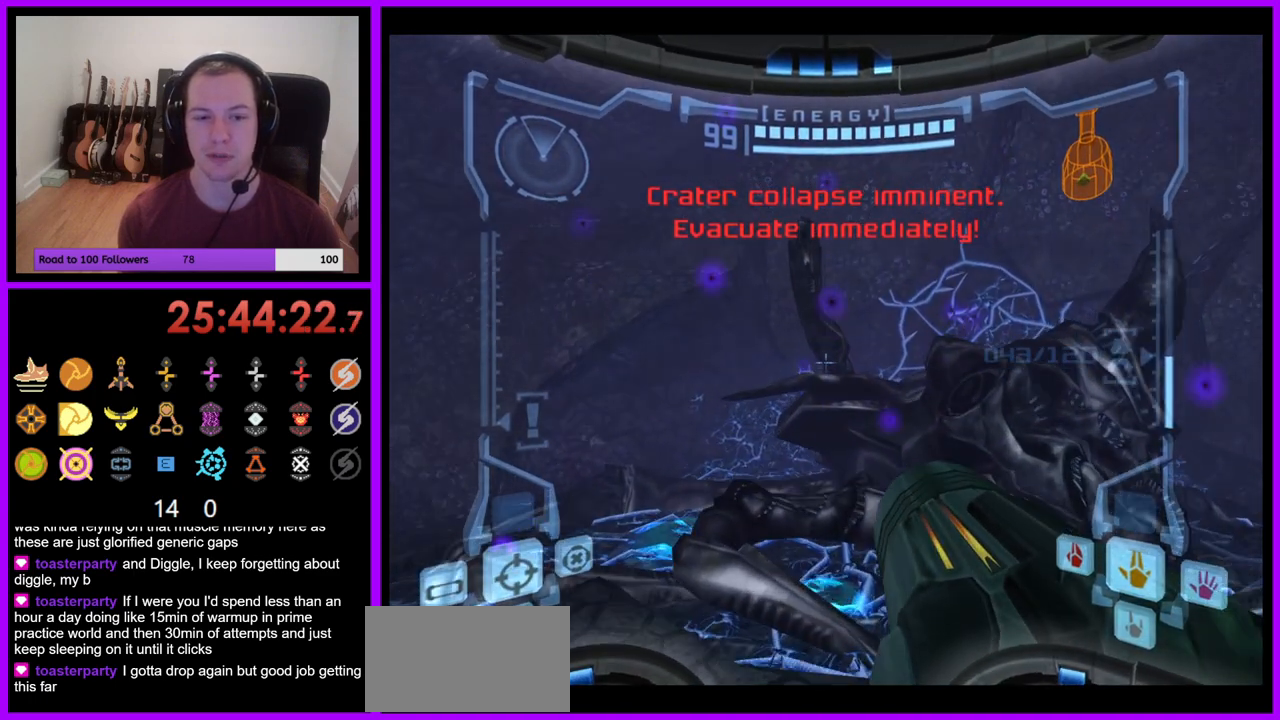
{"buttons": [], "left_stick": "up", "right_stick": "center", "events": [[133, "L1", "up"]]}
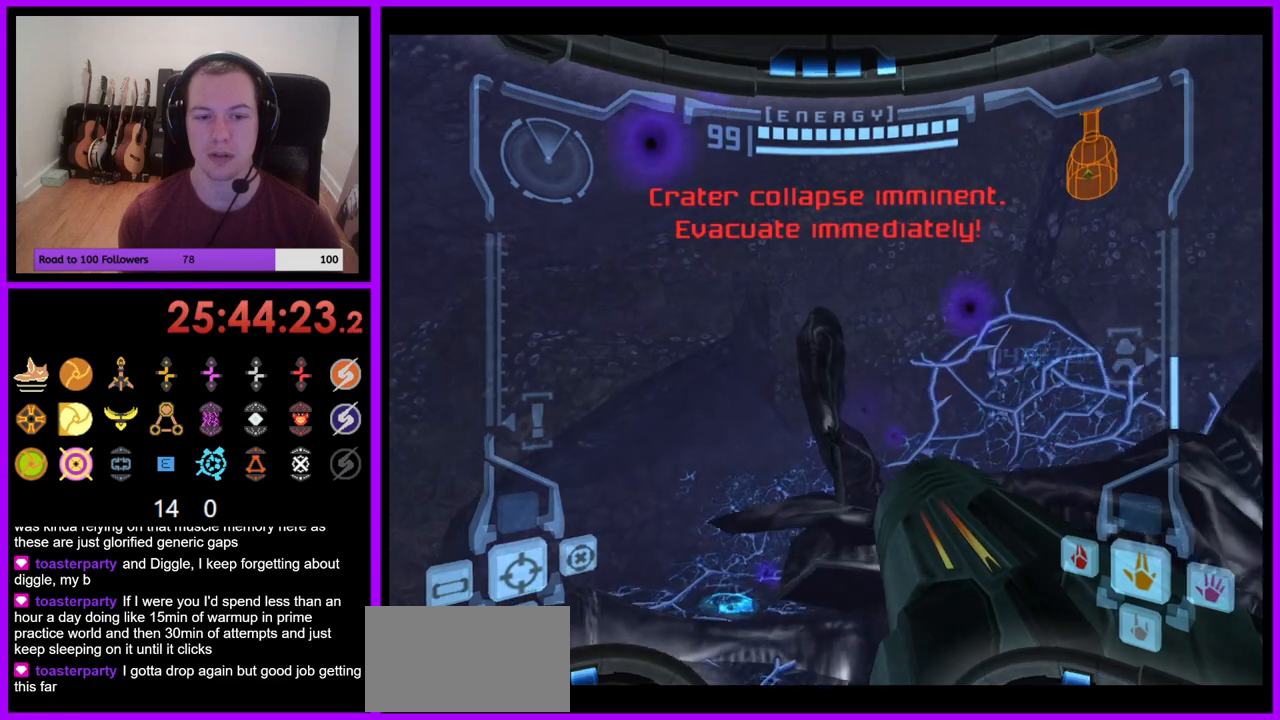
{"buttons": ["L1"], "left_stick": "up", "right_stick": "center", "events": [[150, "L1", "down"], [283, "B", "down"], [383, "B", "up"]]}
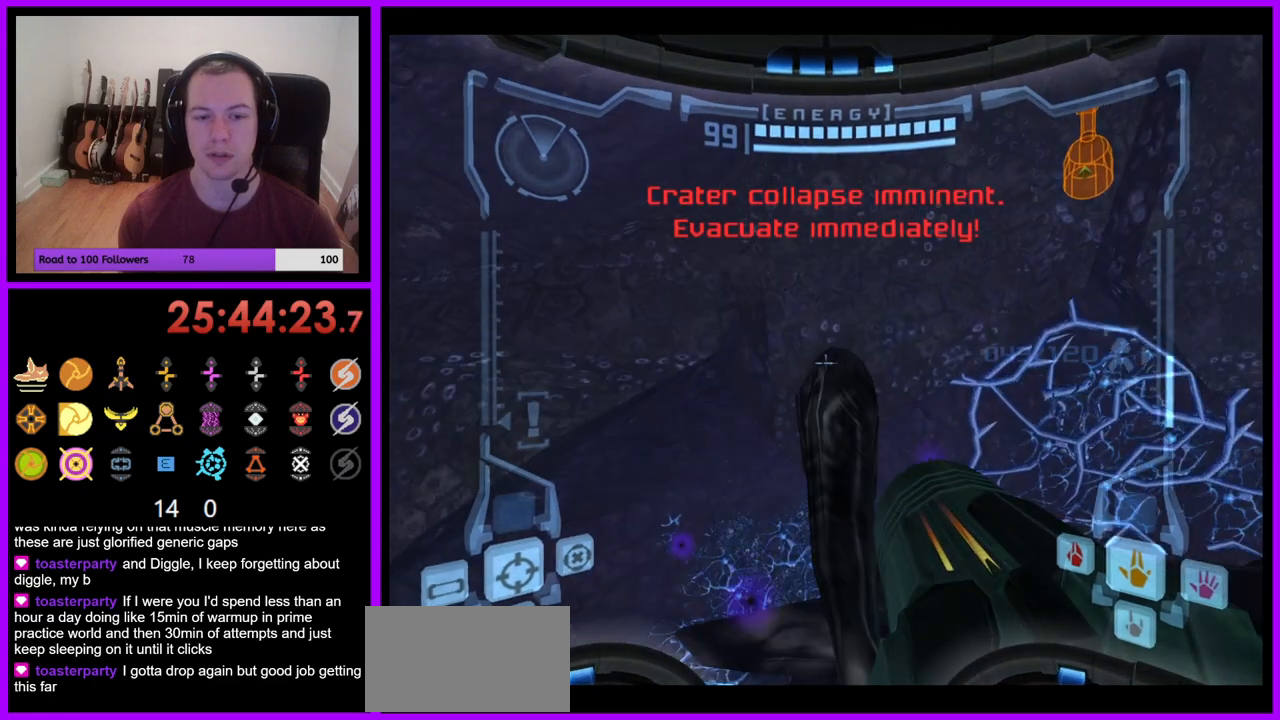
{"buttons": ["L1"], "left_stick": "up", "right_stick": "center", "events": []}
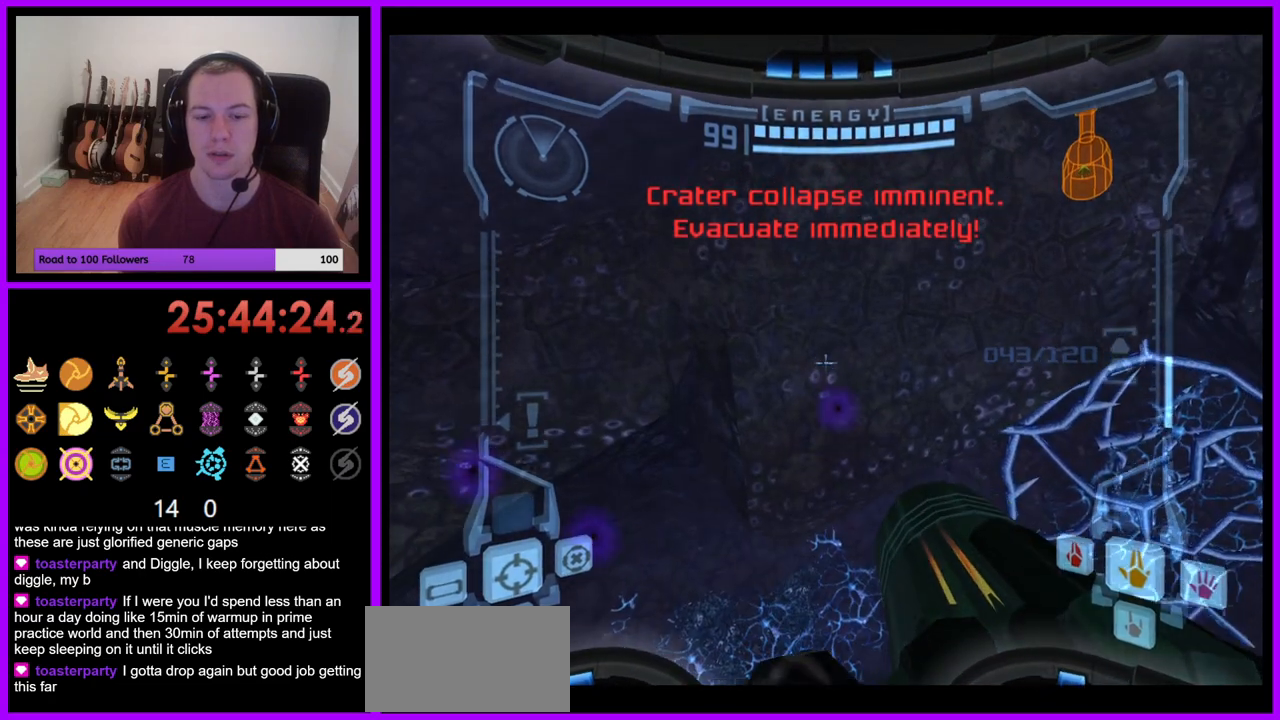
{"buttons": [], "left_stick": "left", "right_stick": "center", "events": [[17, "left_stick", "center"], [383, "L1", "up"], [433, "left_stick", "left"]]}
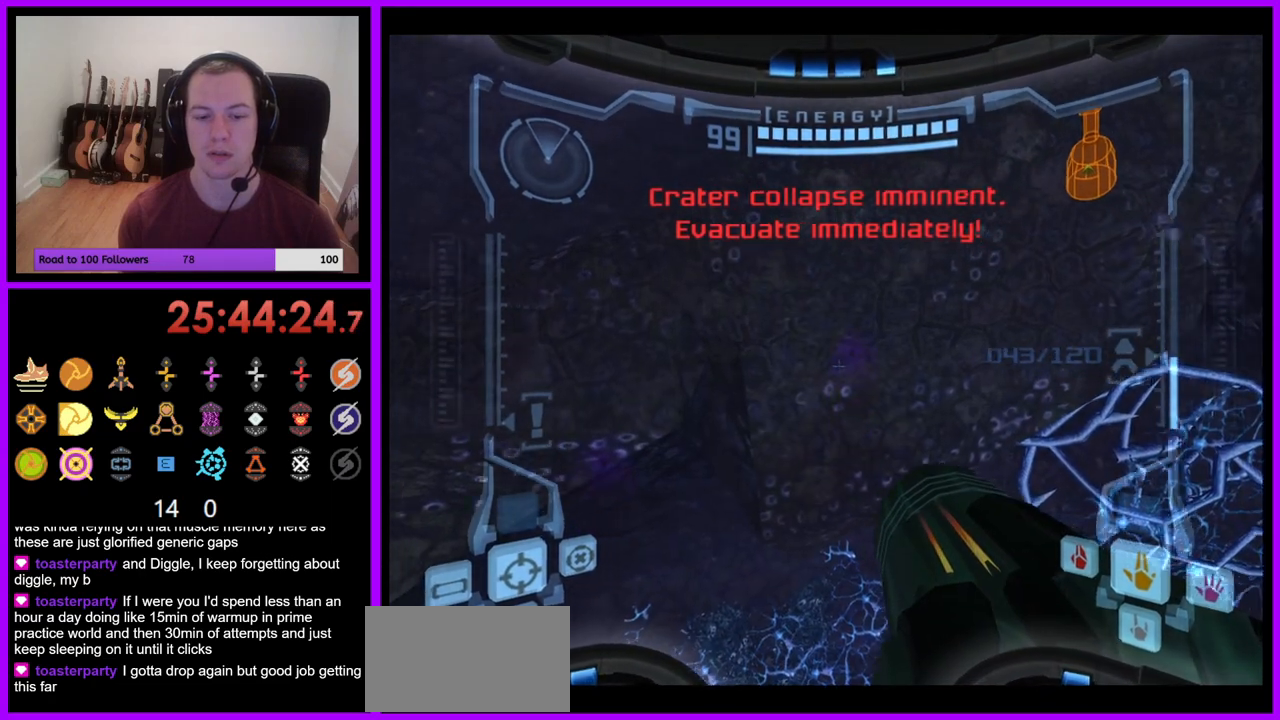
{"buttons": [], "left_stick": "left", "right_stick": "center", "events": []}
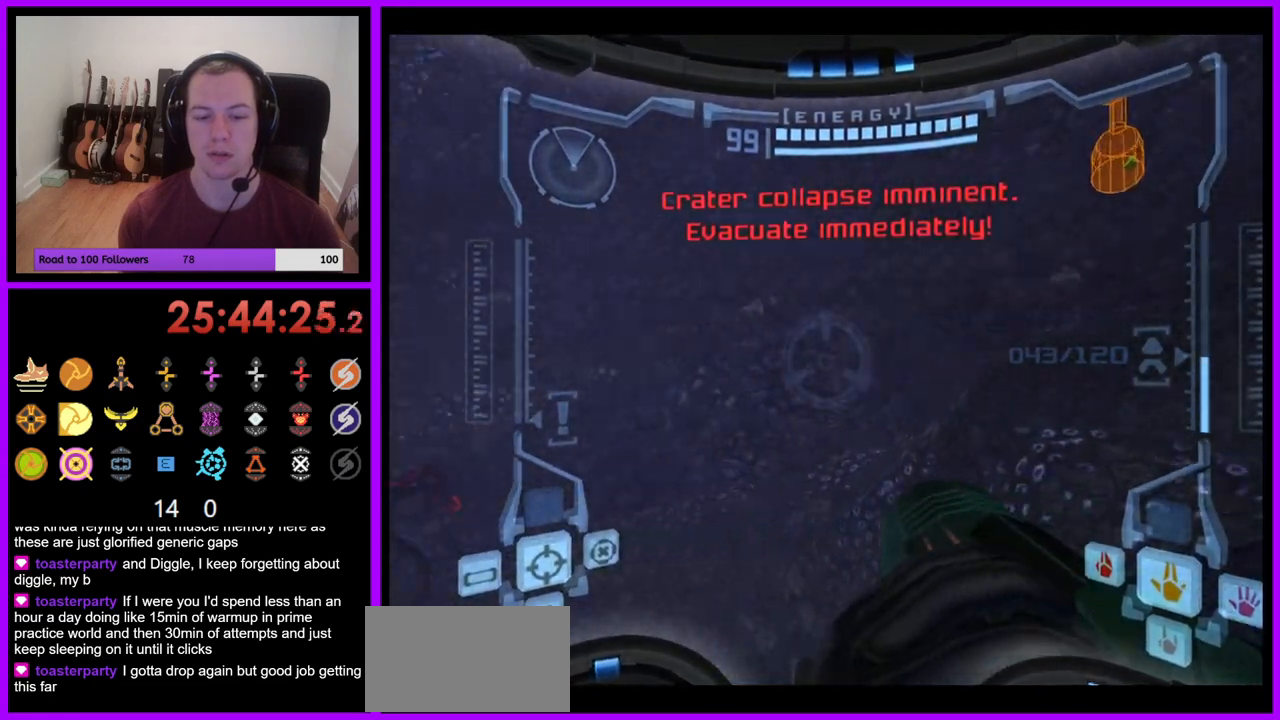
{"buttons": [], "left_stick": "left", "right_stick": "center", "events": []}
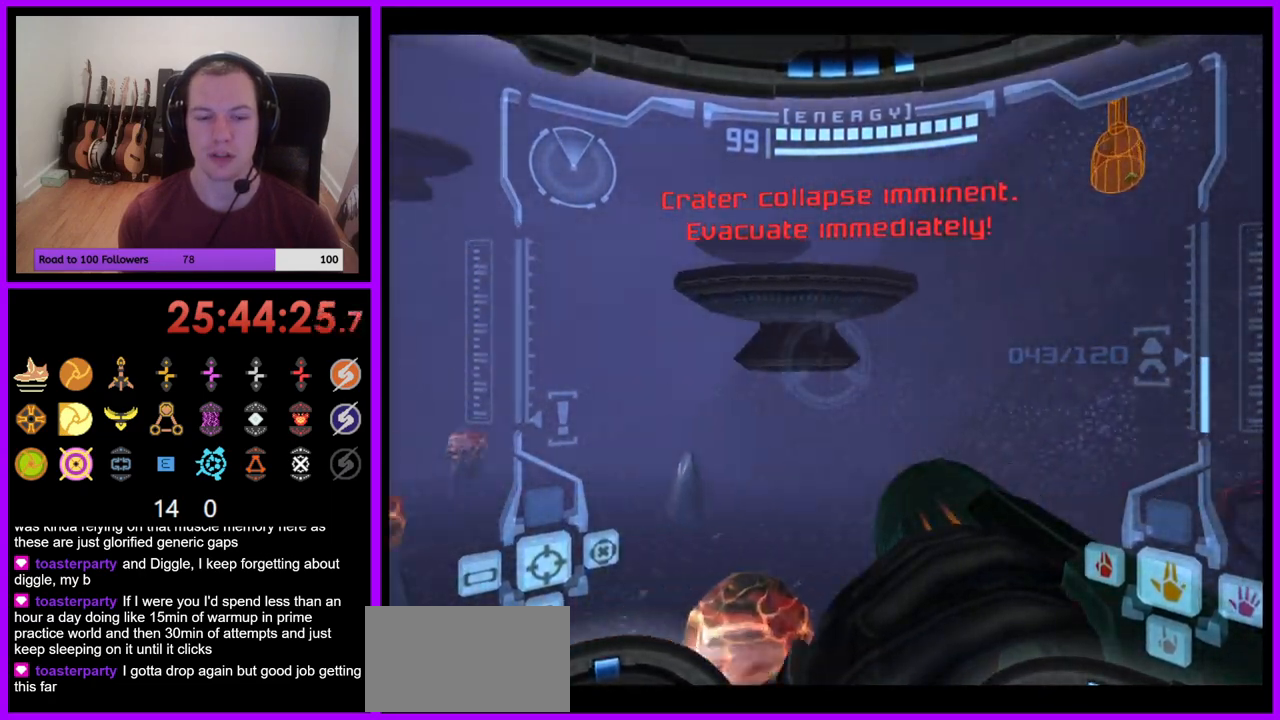
{"buttons": ["B", "L1"], "left_stick": "up", "right_stick": "center", "events": [[33, "left_stick", "center"], [267, "L1", "down"], [500, "B", "down"], [500, "left_stick", "up"]]}
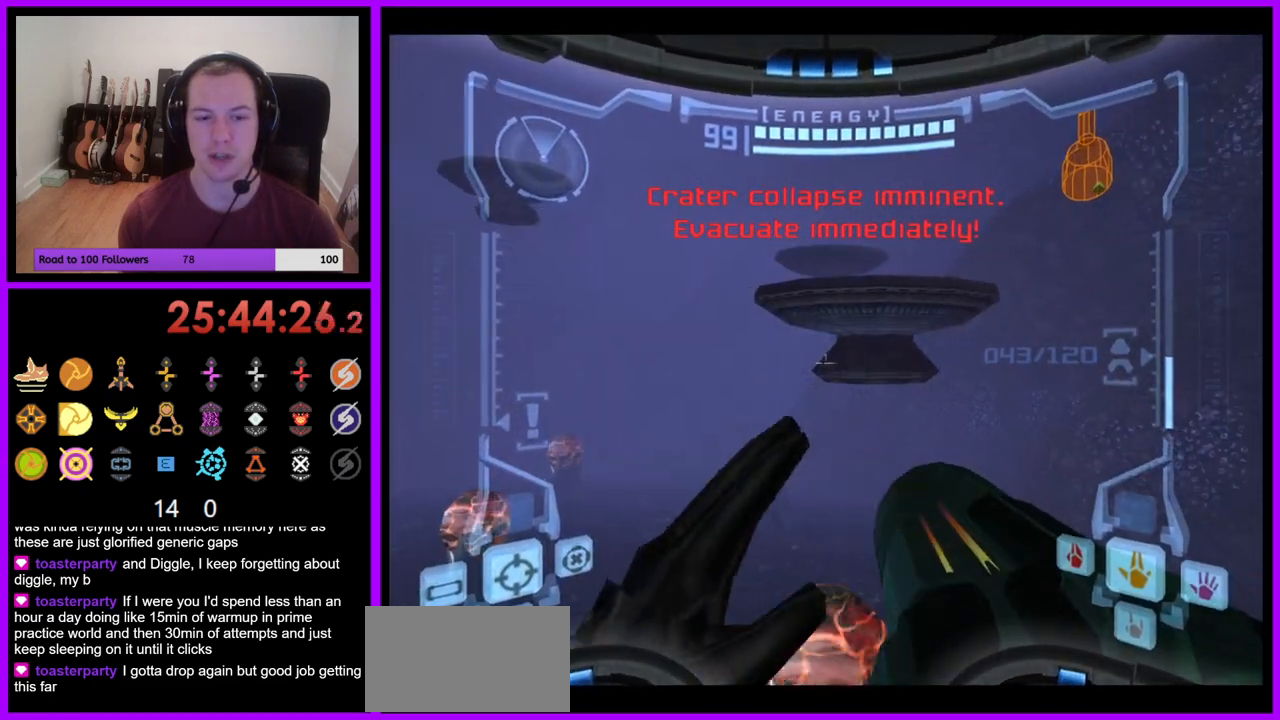
{"buttons": [], "left_stick": "up", "right_stick": "center", "events": [[50, "left_stick", "up-right"], [83, "B", "up"], [217, "L1", "up"], [233, "left_stick", "up"]]}
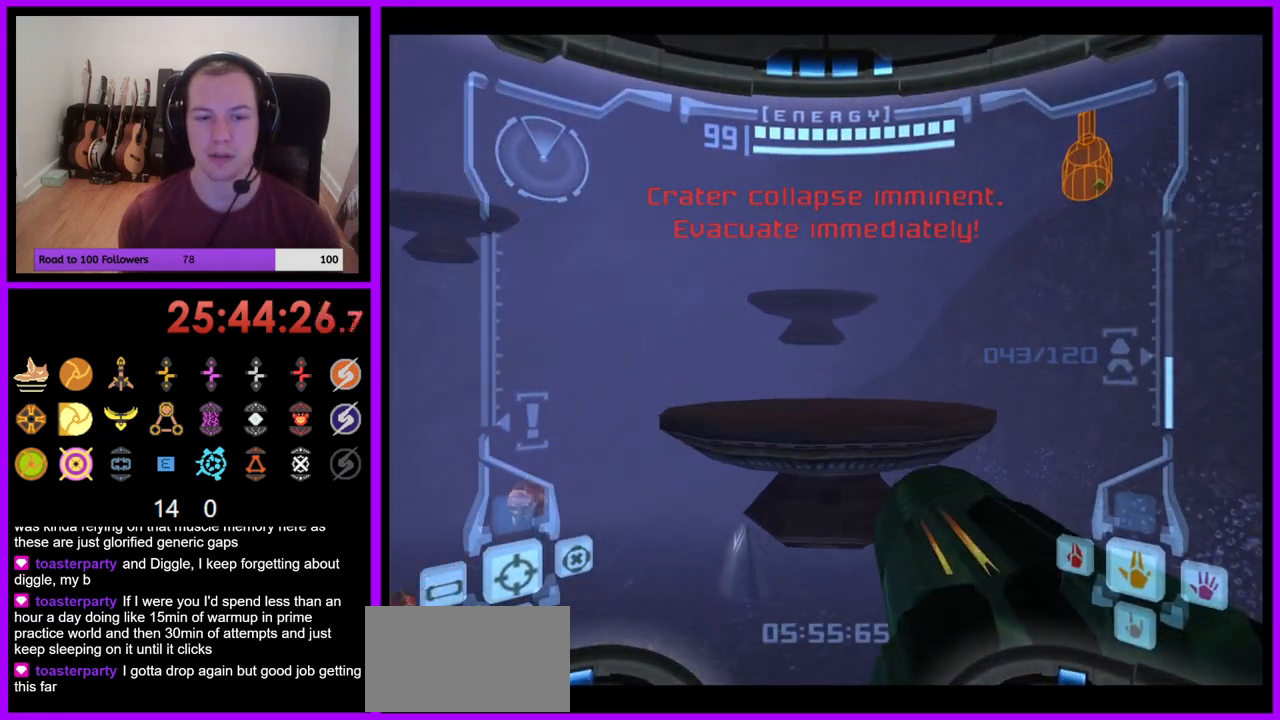
{"buttons": [], "left_stick": "up", "right_stick": "center", "events": [[317, "B", "down"], [433, "B", "up"]]}
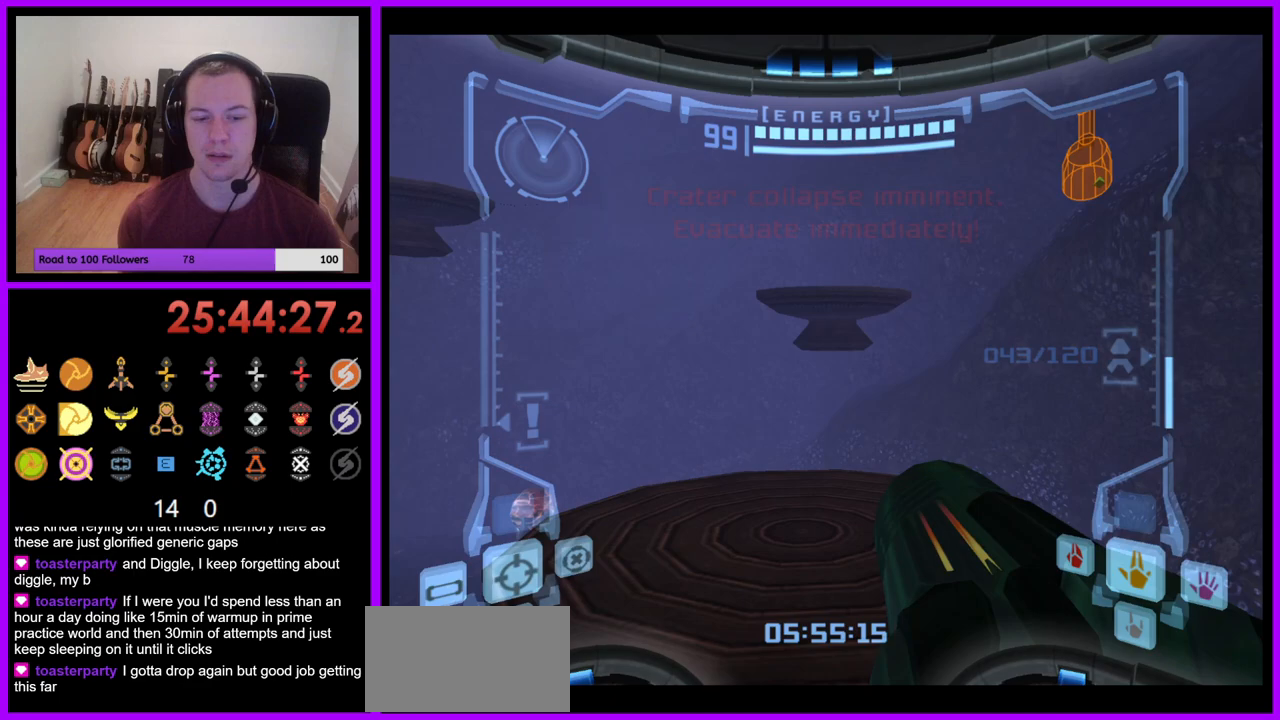
{"buttons": ["L1"], "left_stick": "up", "right_stick": "center", "events": [[250, "L1", "down"]]}
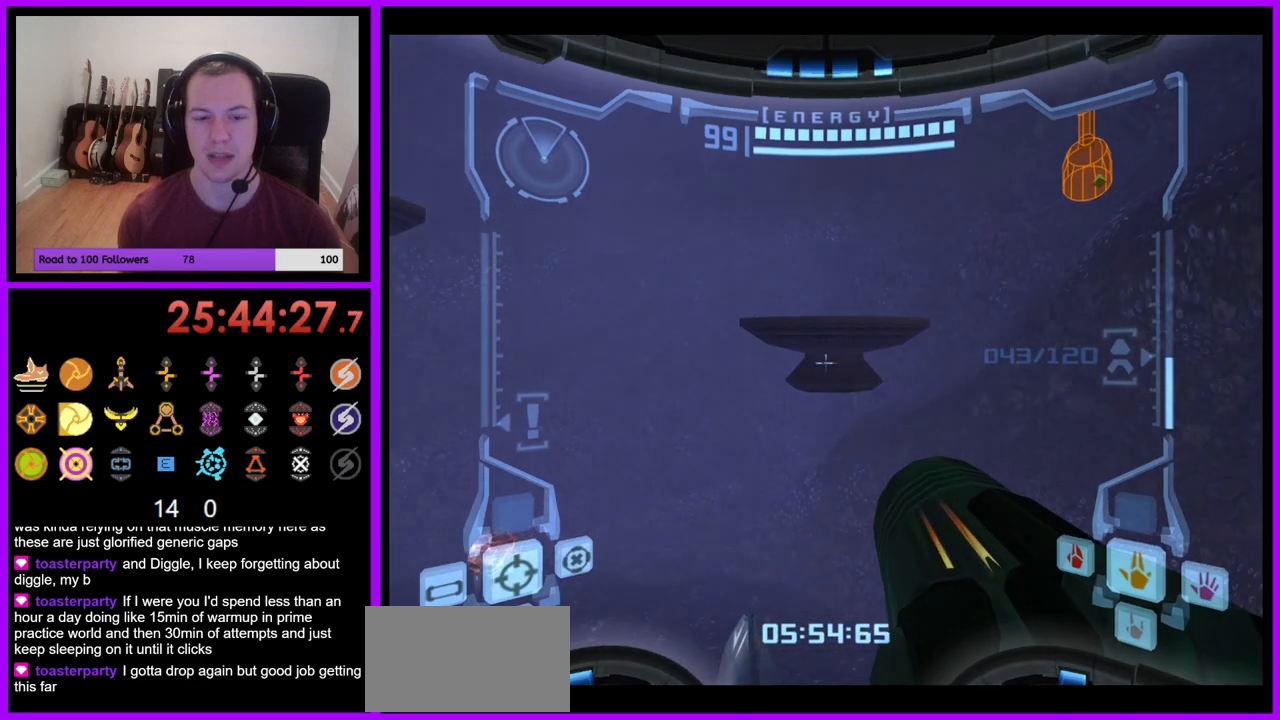
{"buttons": ["B", "L1"], "left_stick": "up", "right_stick": "center", "events": [[467, "B", "down"]]}
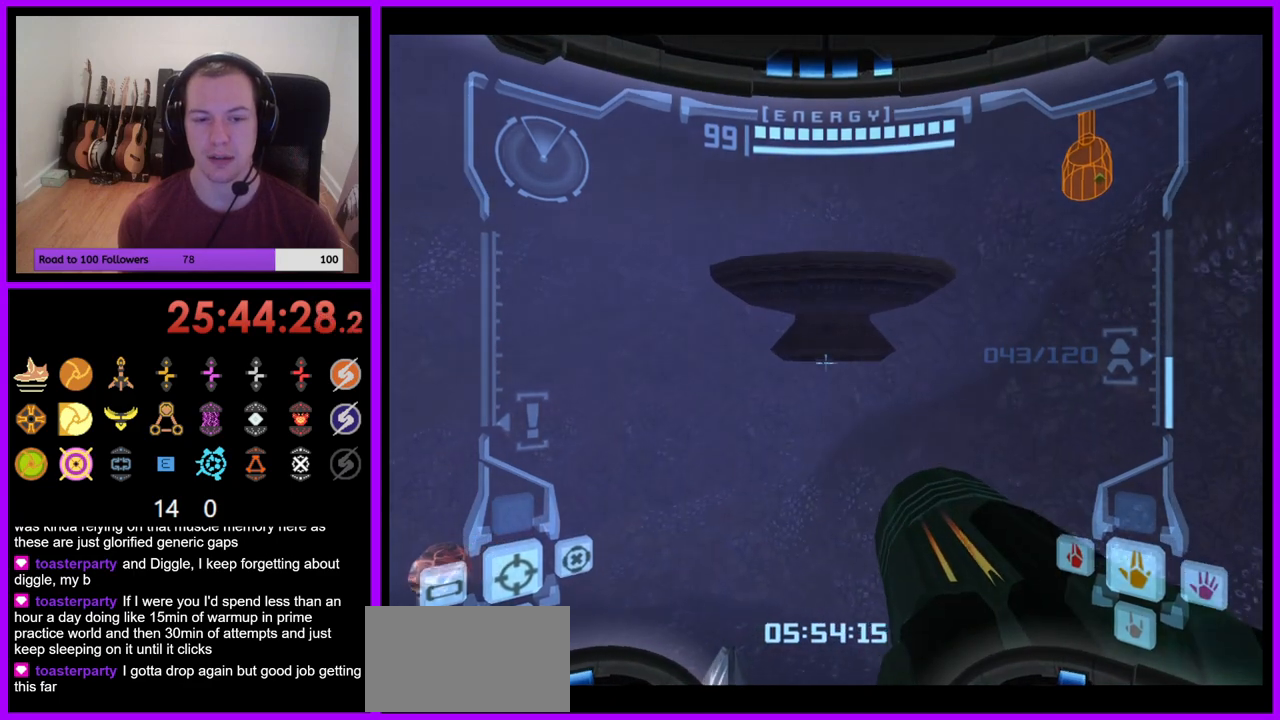
{"buttons": [], "left_stick": "up", "right_stick": "center", "events": [[133, "B", "up"], [283, "L1", "up"]]}
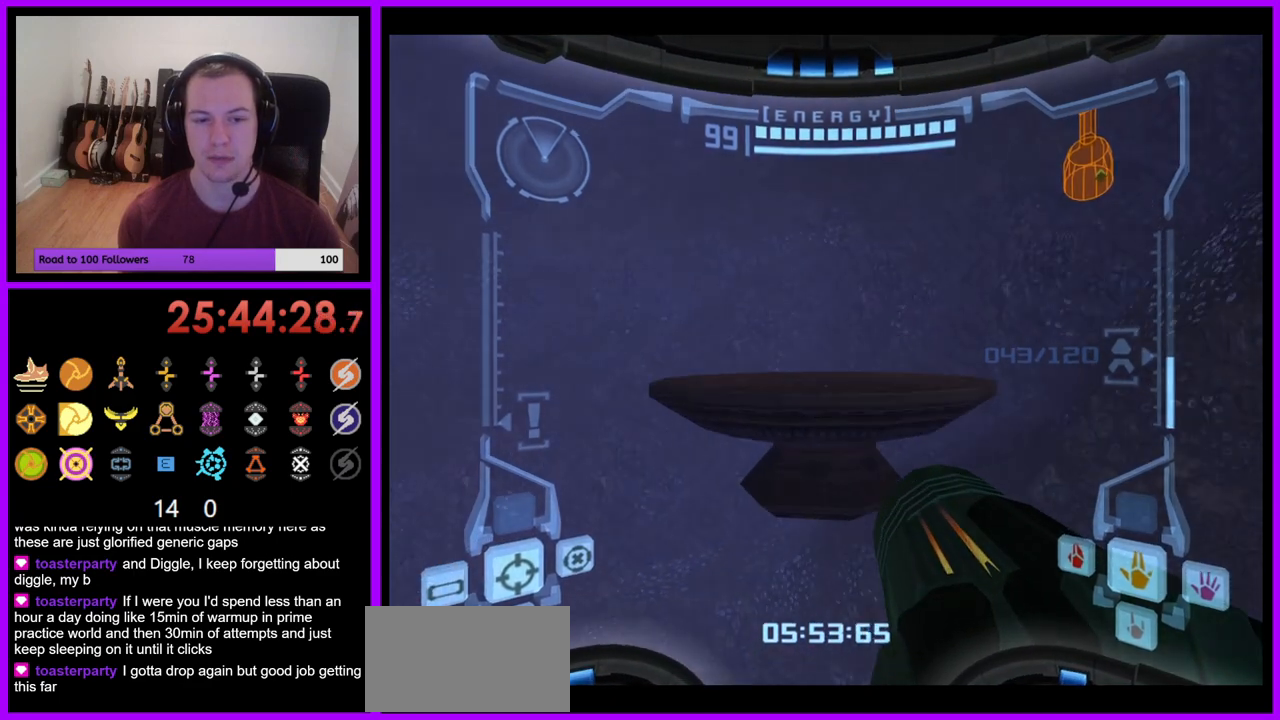
{"buttons": [], "left_stick": "left", "right_stick": "center", "events": [[250, "B", "down"], [300, "left_stick", "up-left"], [350, "B", "up"], [483, "left_stick", "left"]]}
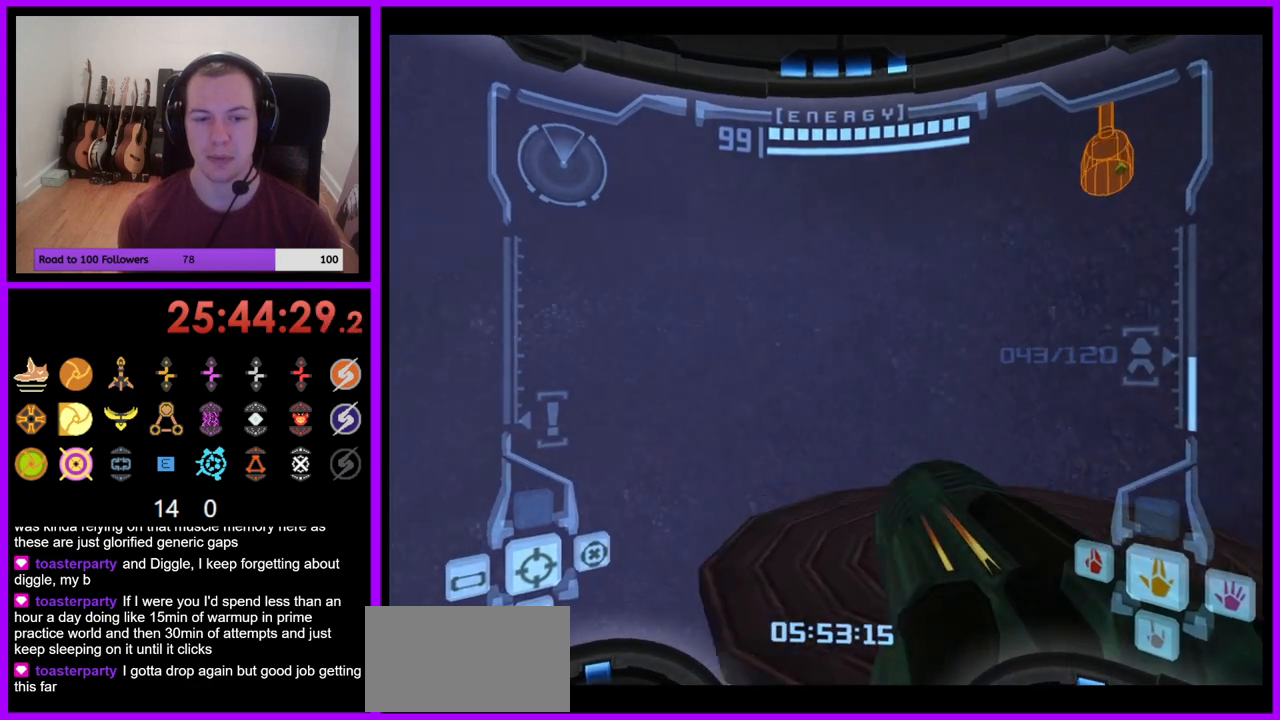
{"buttons": [], "left_stick": "center", "right_stick": "center", "events": [[483, "left_stick", "center"]]}
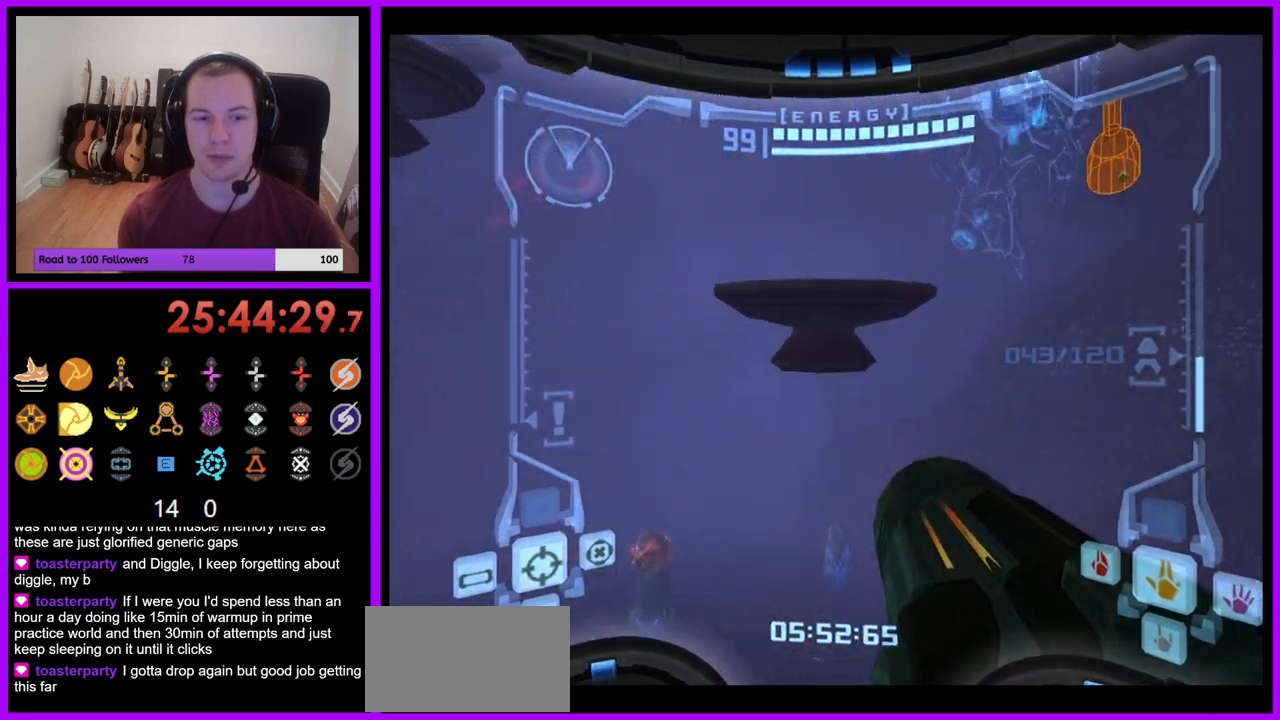
{"buttons": ["B", "L1"], "left_stick": "up", "right_stick": "center", "events": [[50, "left_stick", "right"], [67, "L1", "down"], [200, "left_stick", "center"], [433, "left_stick", "up"], [500, "B", "down"]]}
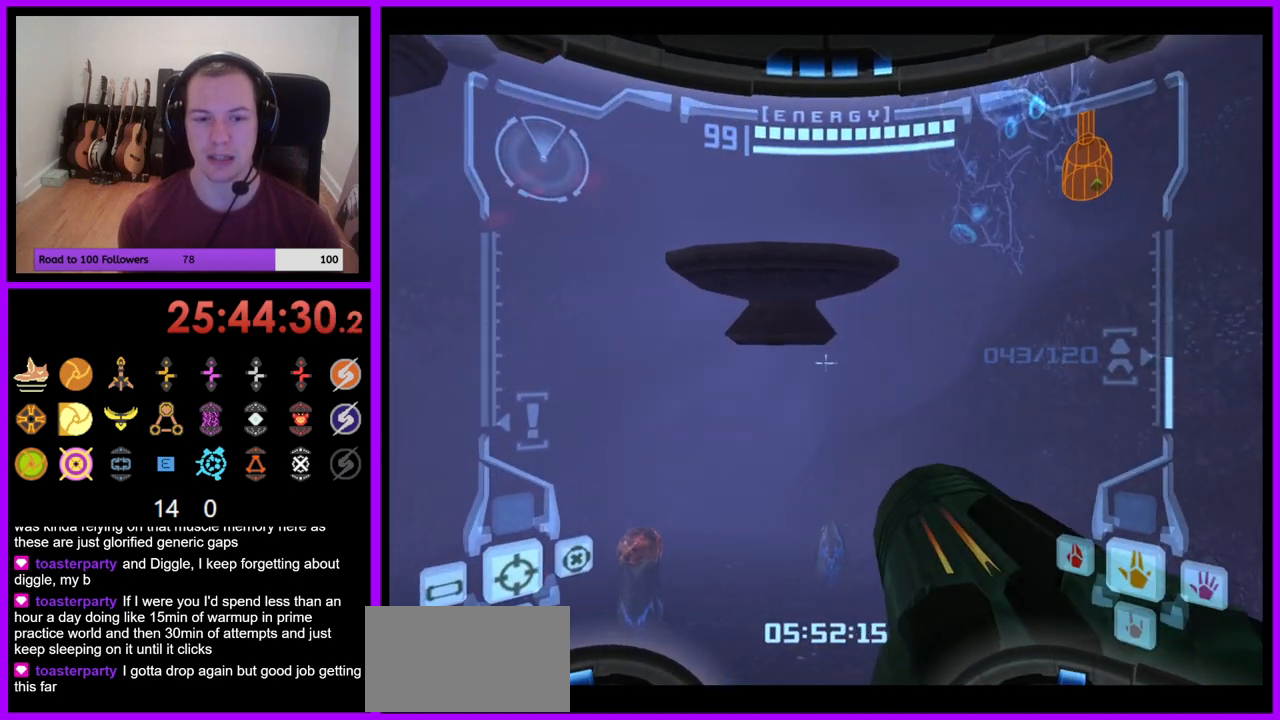
{"buttons": [], "left_stick": "up", "right_stick": "center", "events": [[100, "B", "up"], [217, "L1", "up"]]}
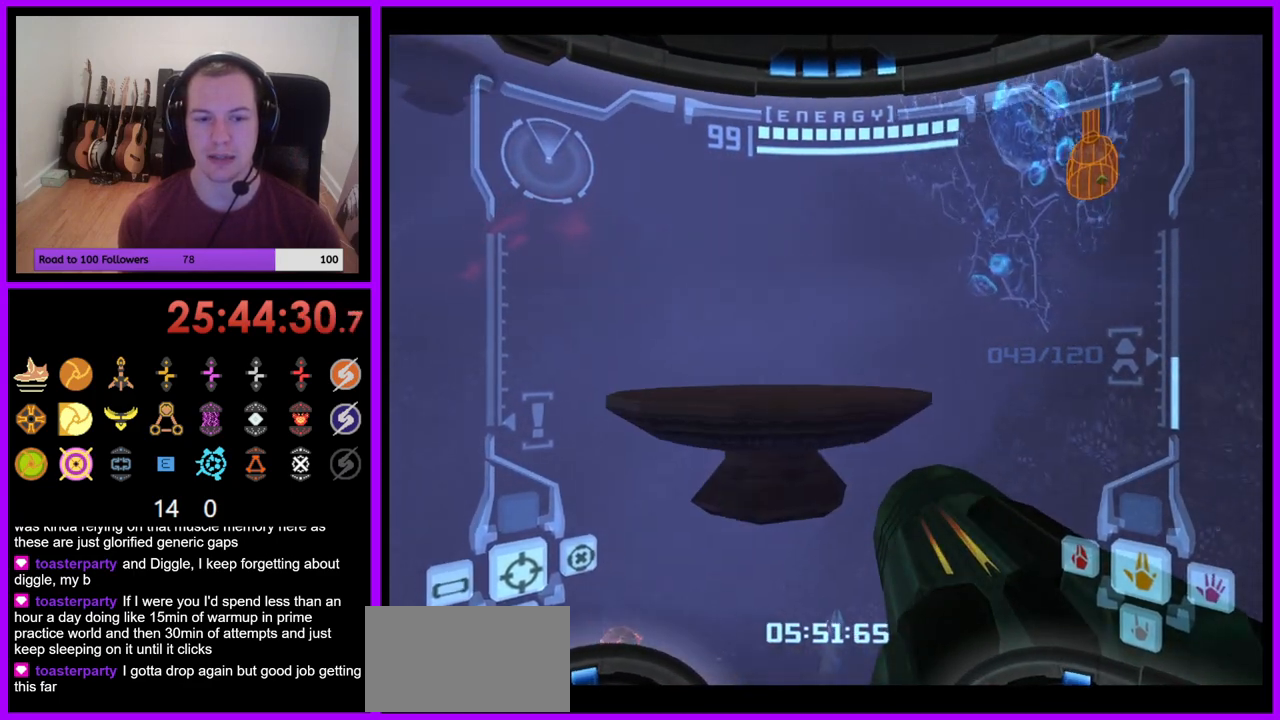
{"buttons": [], "left_stick": "up-left", "right_stick": "center", "events": [[267, "B", "down"], [350, "left_stick", "up-left"], [400, "B", "up"]]}
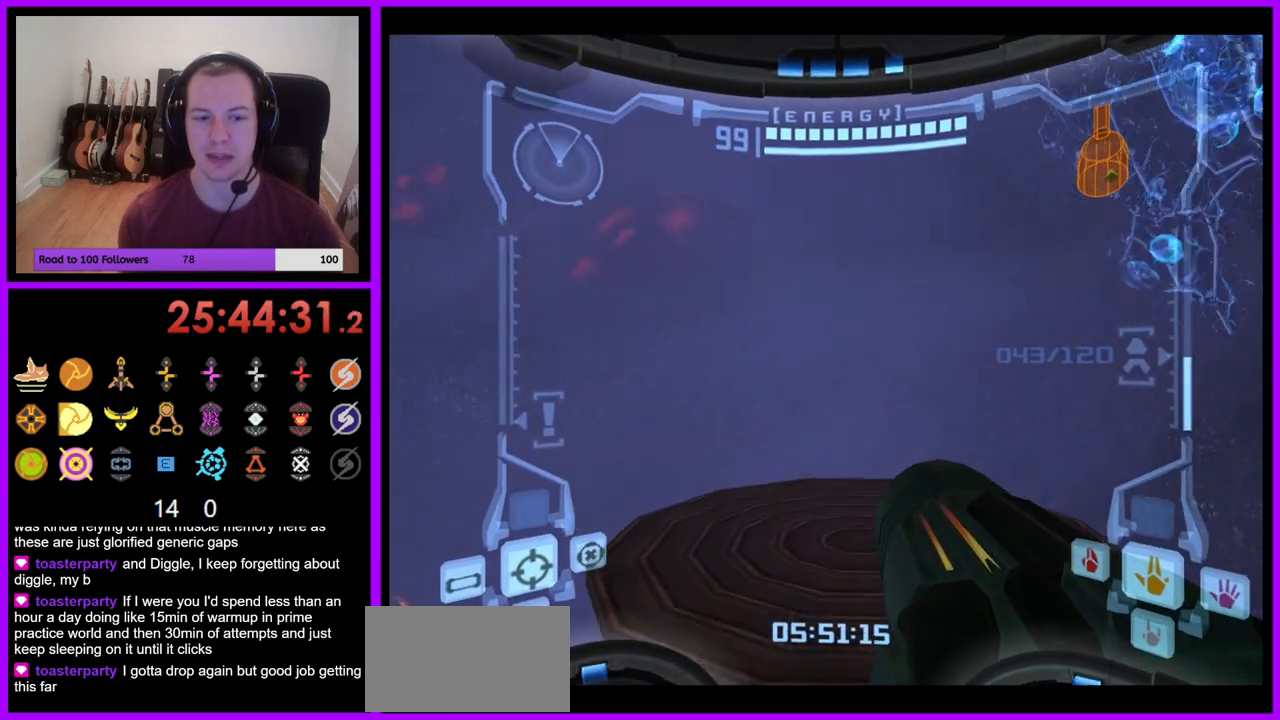
{"buttons": [], "left_stick": "left", "right_stick": "center", "events": [[67, "left_stick", "left"]]}
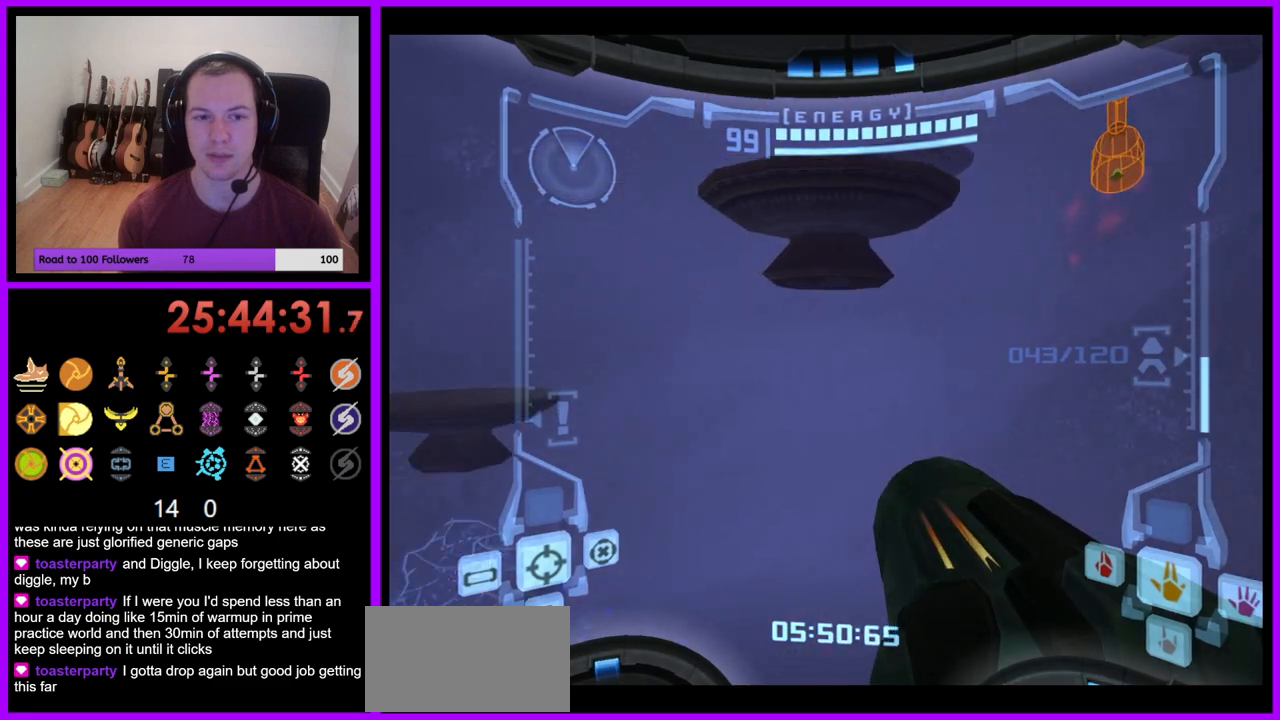
{"buttons": ["L1"], "left_stick": "up-left", "right_stick": "center", "events": [[100, "left_stick", "center"], [200, "L1", "down"], [383, "B", "down"], [483, "left_stick", "up-left"], [500, "B", "up"]]}
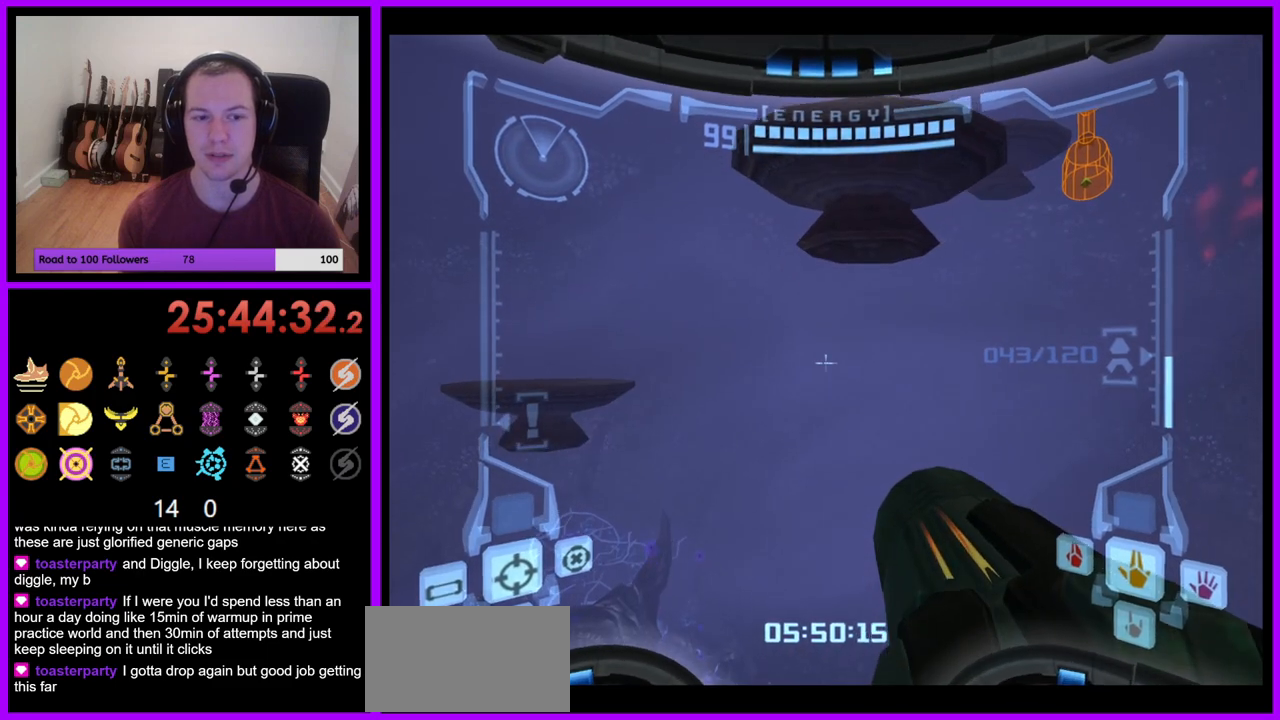
{"buttons": ["L1"], "left_stick": "down-right", "right_stick": "center", "events": [[300, "left_stick", "center"], [383, "left_stick", "down-right"]]}